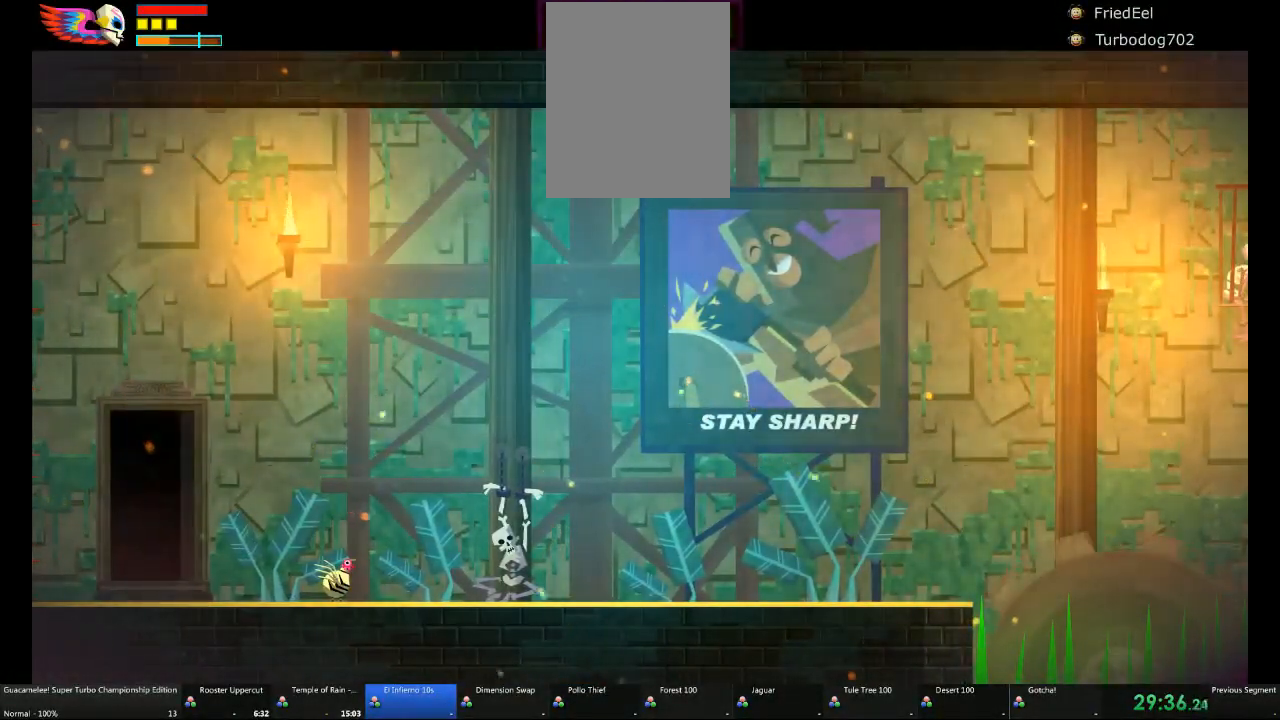
Gameplay with a controller (Xbox layout); each line is a JSON object with the inputs held at the frame after it. "events" lists button and stick changes between this image and that frame as [ms after this image, input, new state], when the widget could be followed in between. Not read: L2 L3 R3.
{"buttons": [], "left_stick": "right", "right_stick": "center"}
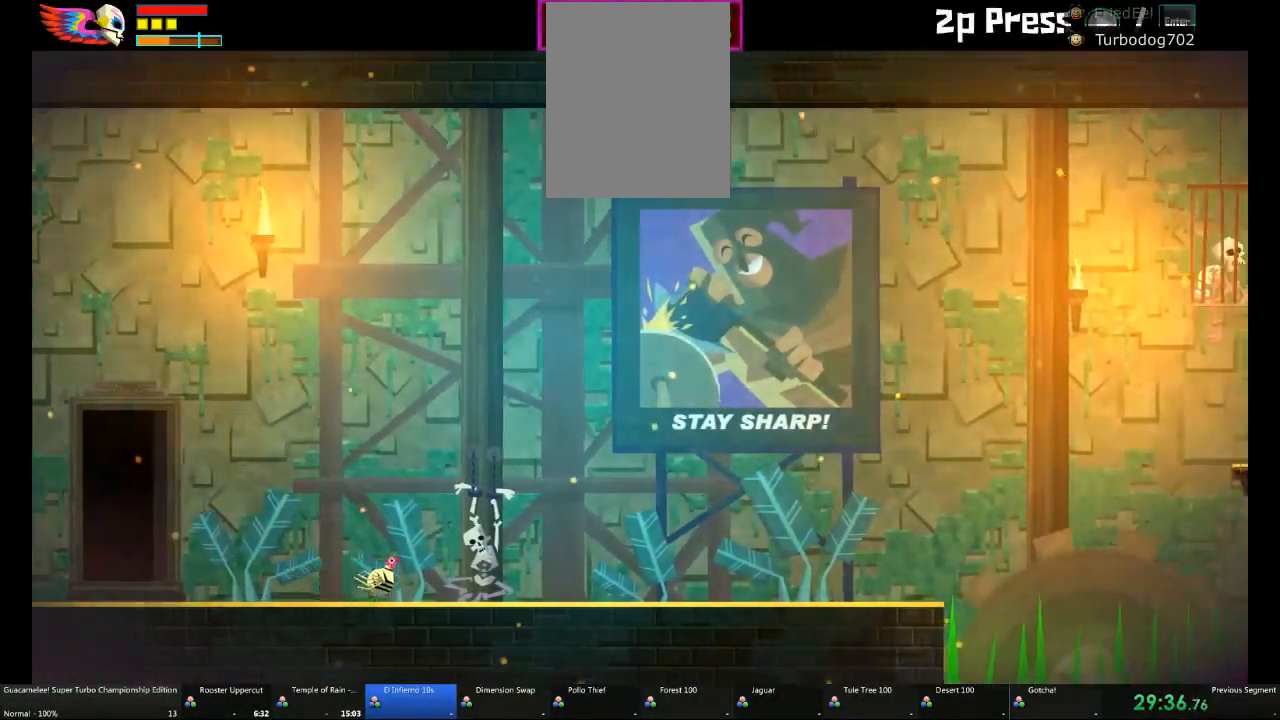
{"buttons": [], "left_stick": "right", "right_stick": "center"}
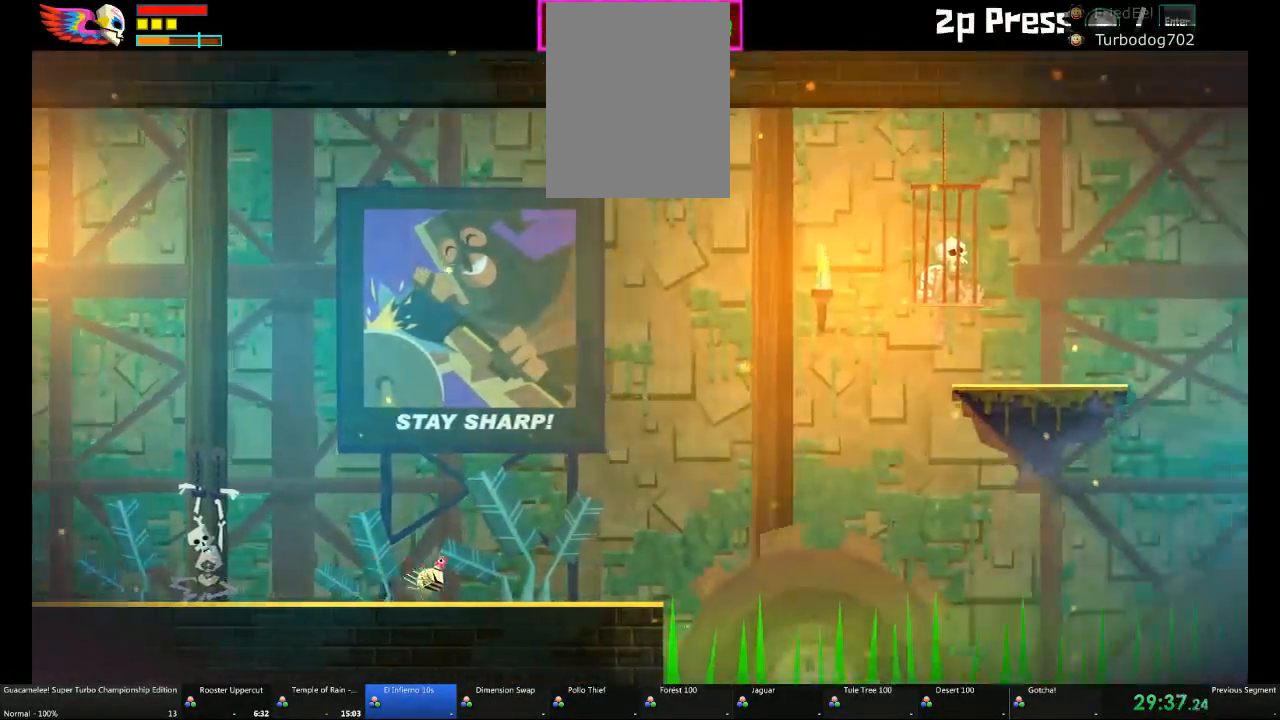
{"buttons": [], "left_stick": "right", "right_stick": "center", "events": []}
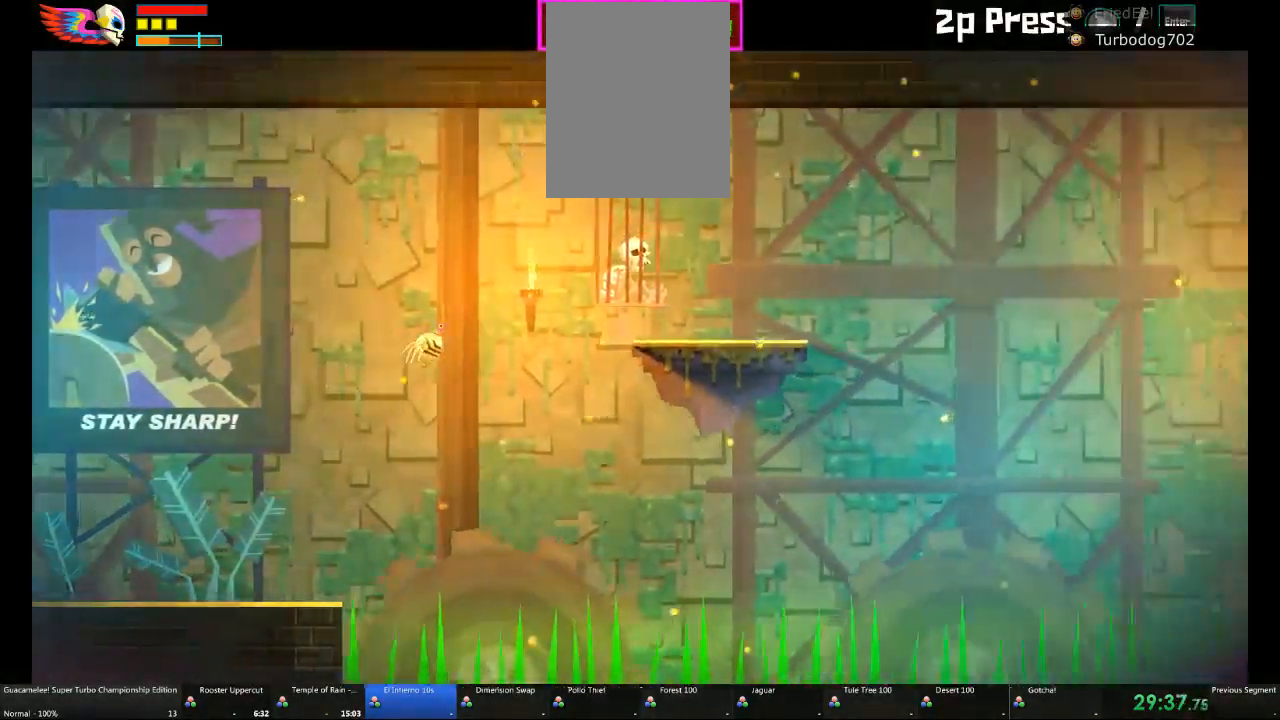
{"buttons": [], "left_stick": "right", "right_stick": "center", "events": []}
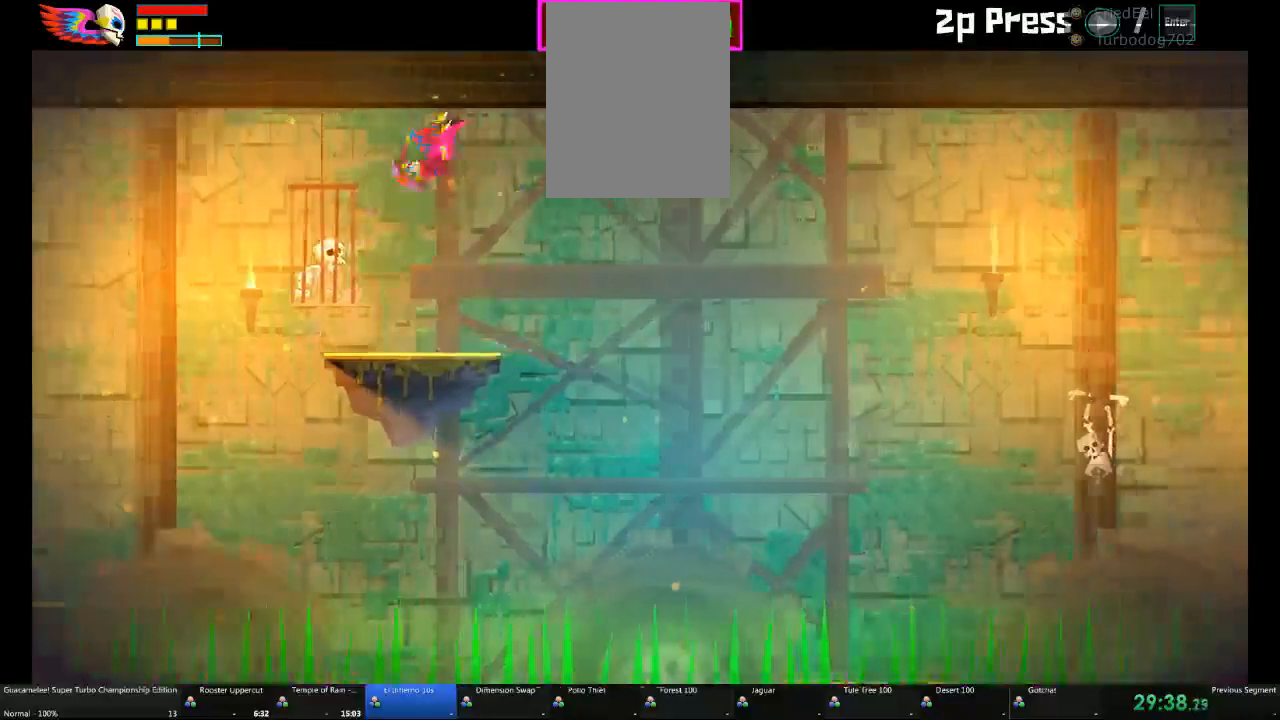
{"buttons": ["A"], "left_stick": "right", "right_stick": "center", "events": [[367, "A", "down"]]}
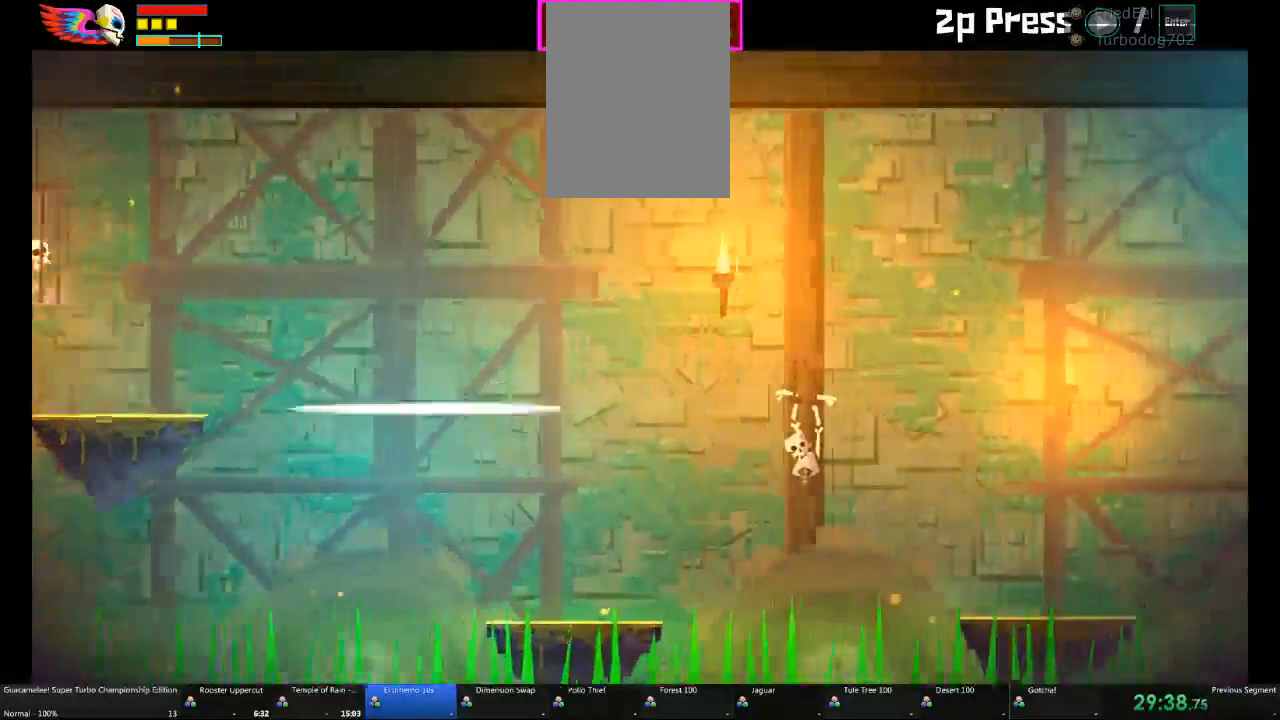
{"buttons": [], "left_stick": "right", "right_stick": "center", "events": [[133, "A", "up"]]}
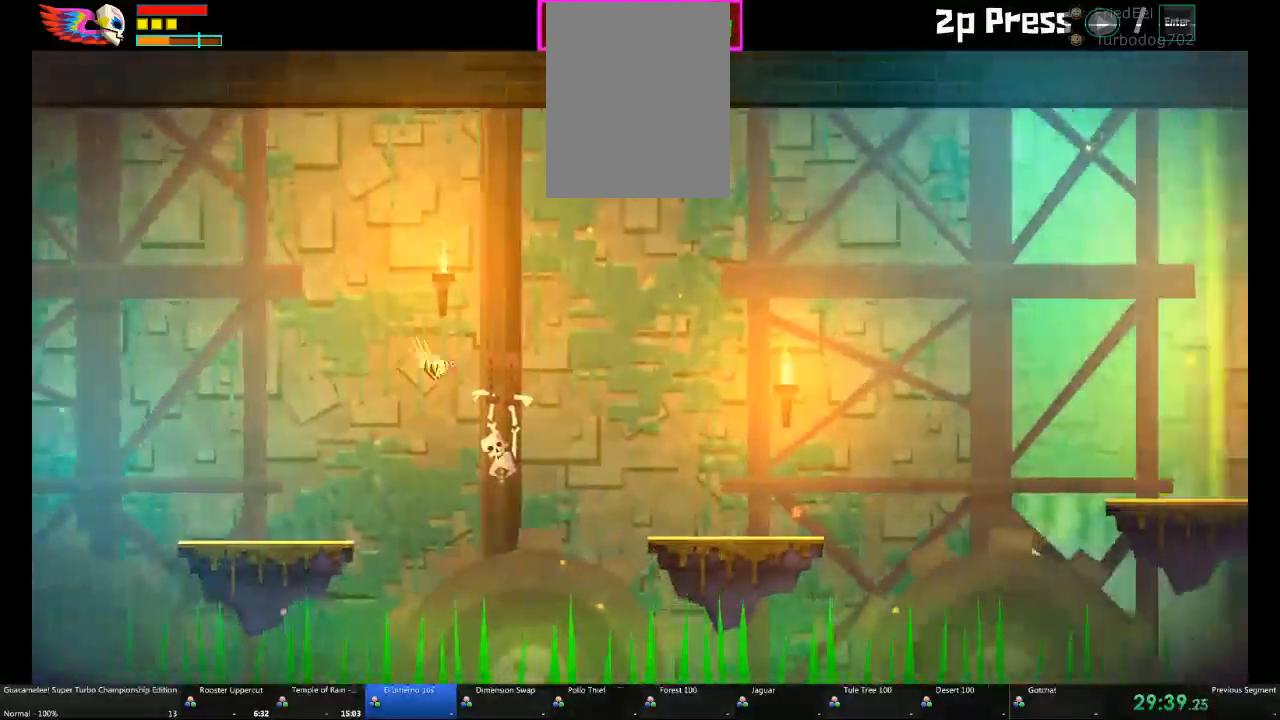
{"buttons": [], "left_stick": "right", "right_stick": "center", "events": []}
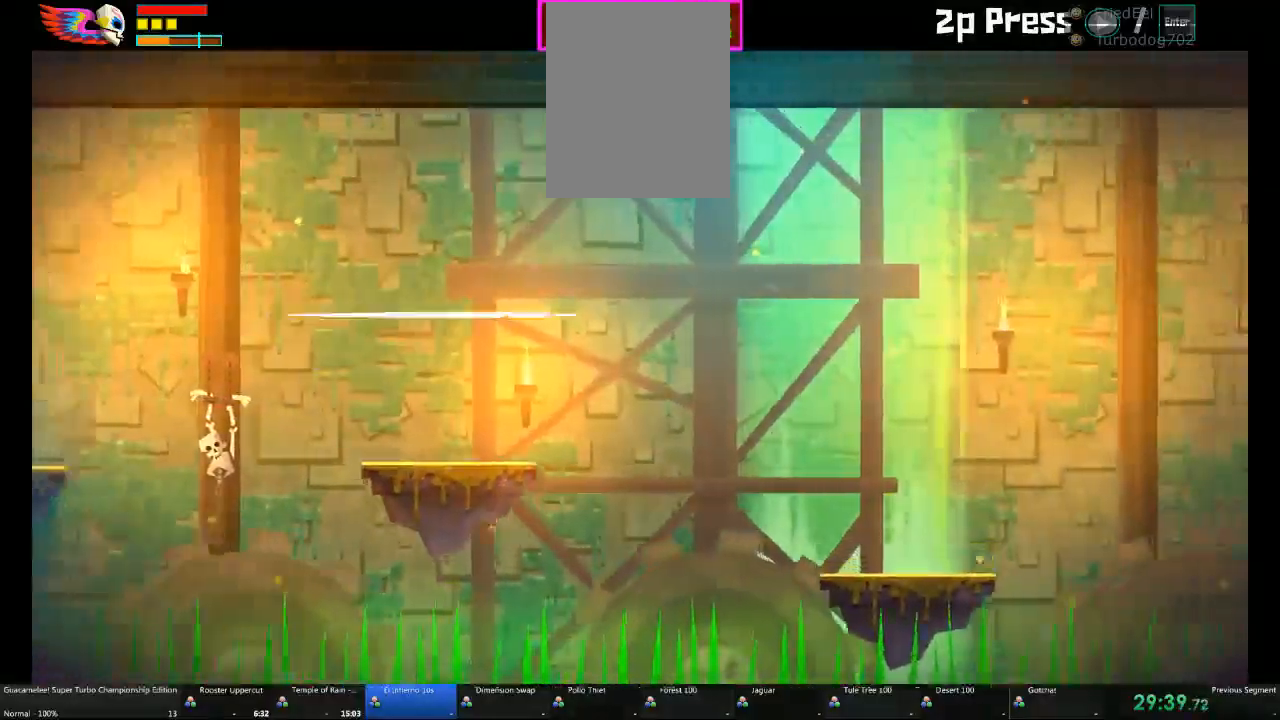
{"buttons": [], "left_stick": "right", "right_stick": "center"}
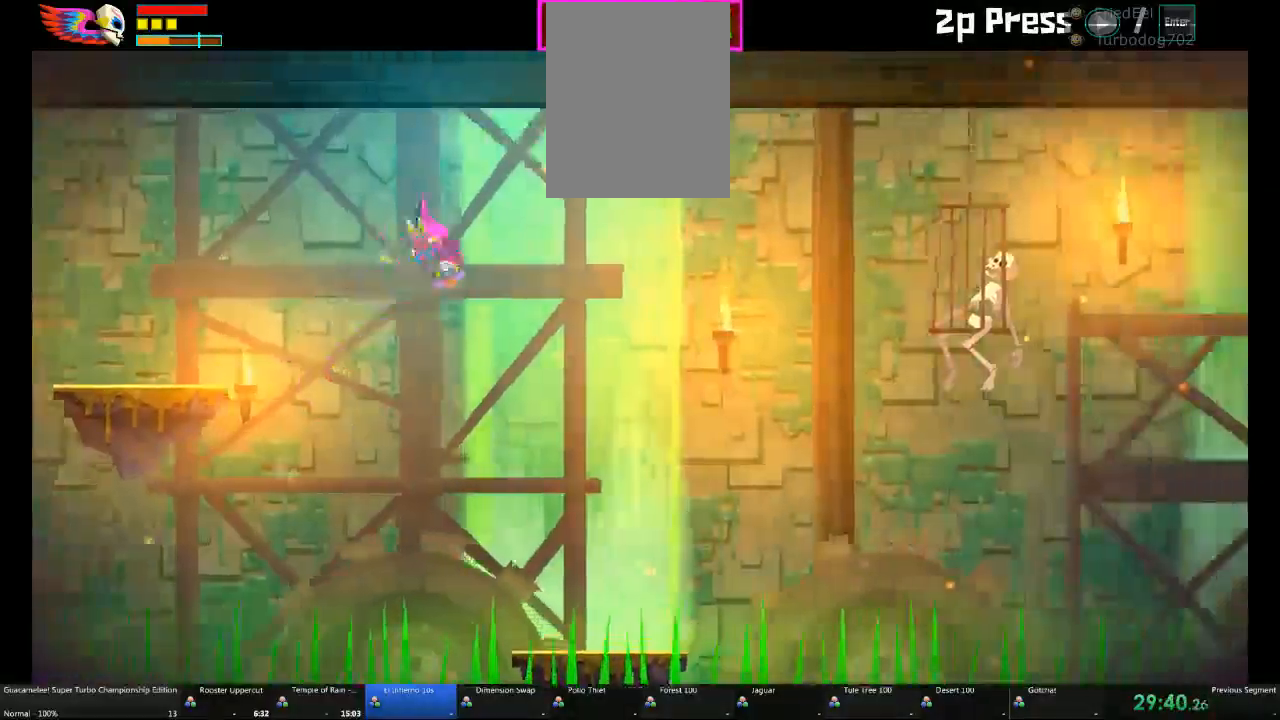
{"buttons": [], "left_stick": "right", "right_stick": "center", "events": []}
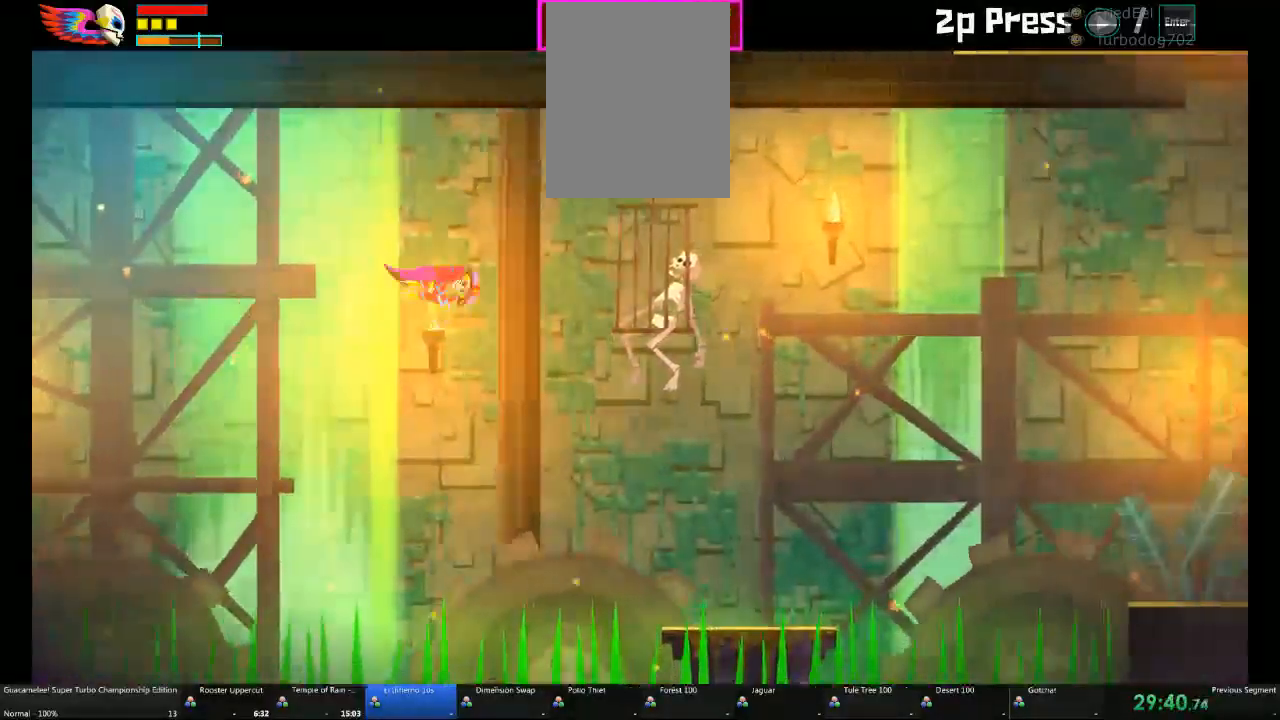
{"buttons": [], "left_stick": "right", "right_stick": "center", "events": []}
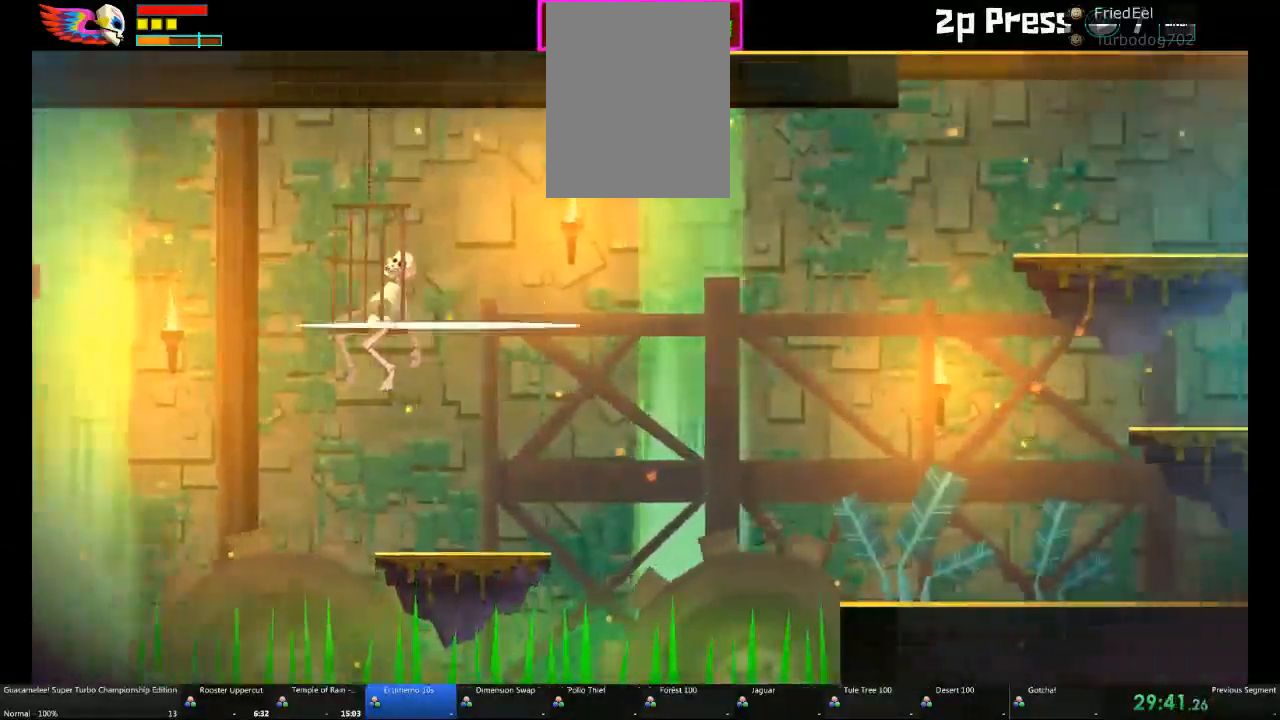
{"buttons": [], "left_stick": "right", "right_stick": "center"}
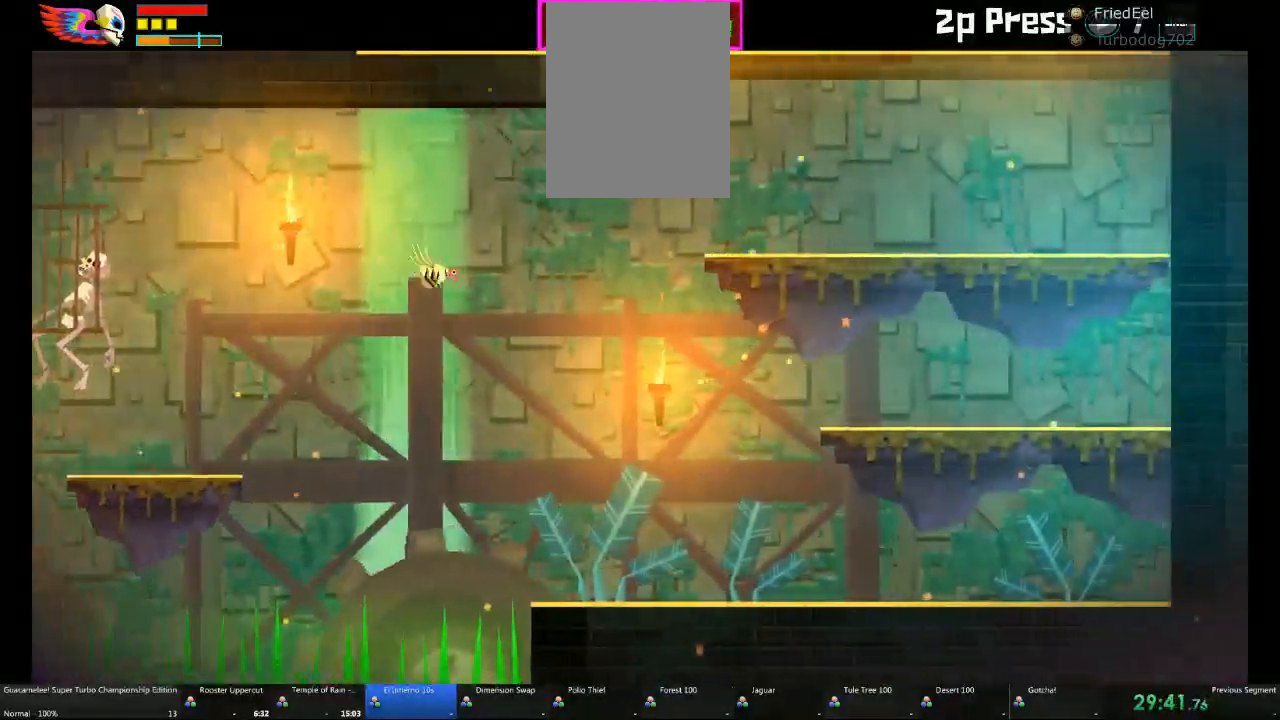
{"buttons": [], "left_stick": "right", "right_stick": "center", "events": [[367, "L1", "down"], [417, "L1", "up"]]}
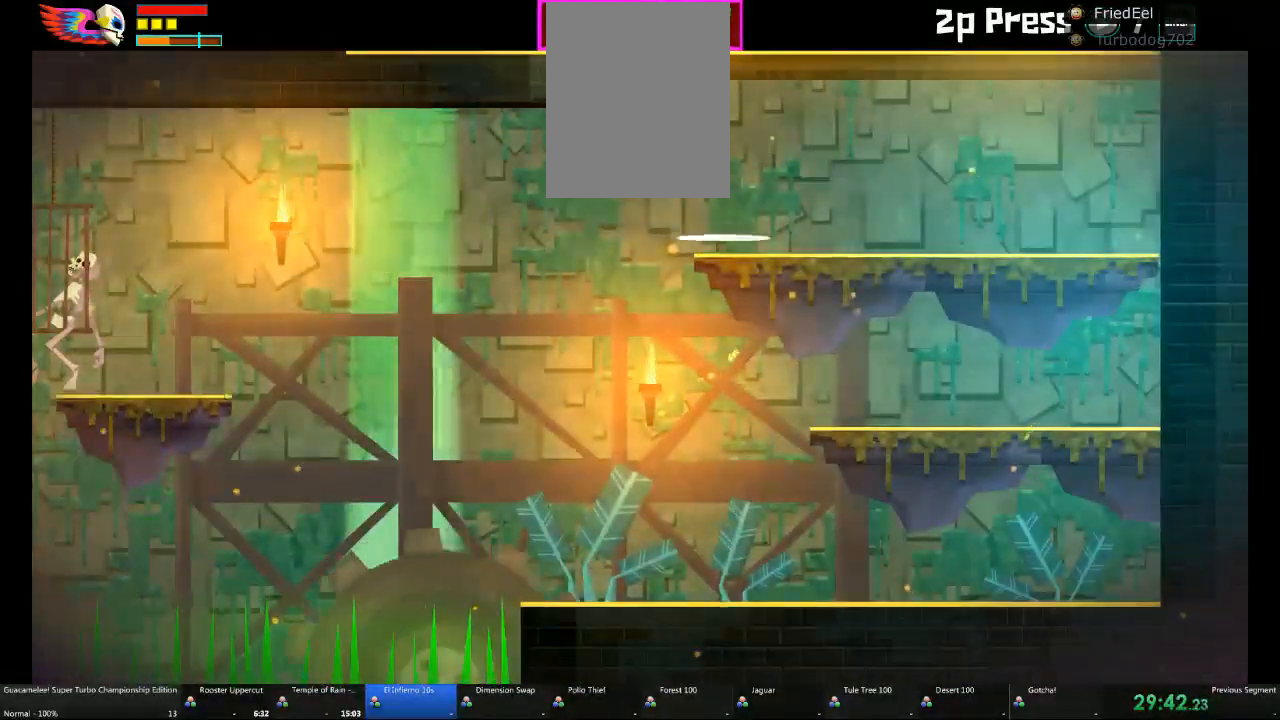
{"buttons": [], "left_stick": "center", "right_stick": "center", "events": [[133, "left_stick", "center"]]}
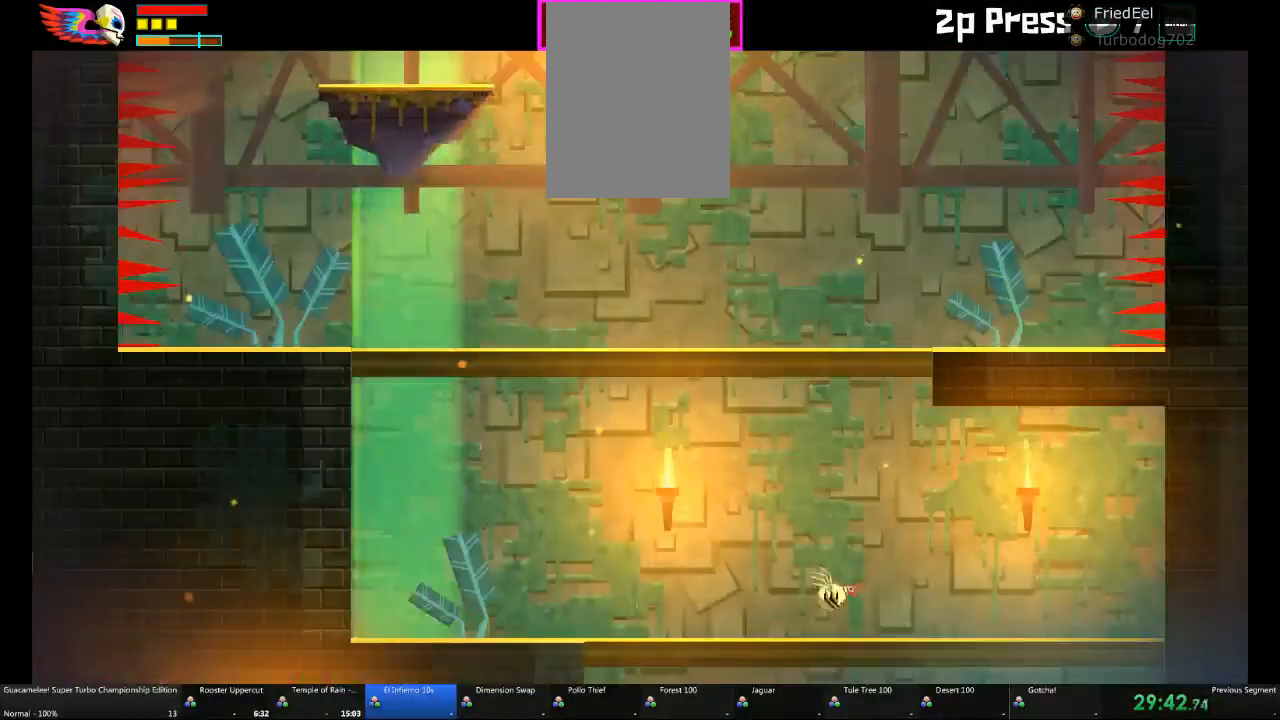
{"buttons": [], "left_stick": "center", "right_stick": "center", "events": []}
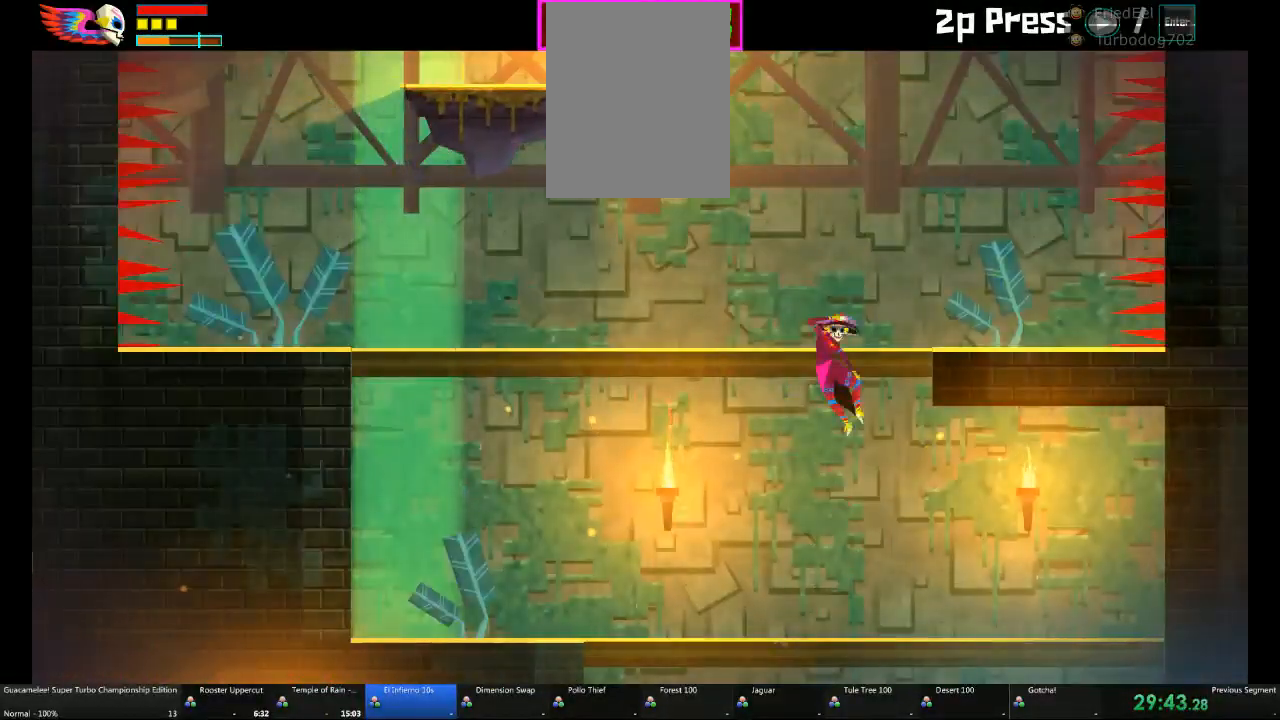
{"buttons": [], "left_stick": "center", "right_stick": "center"}
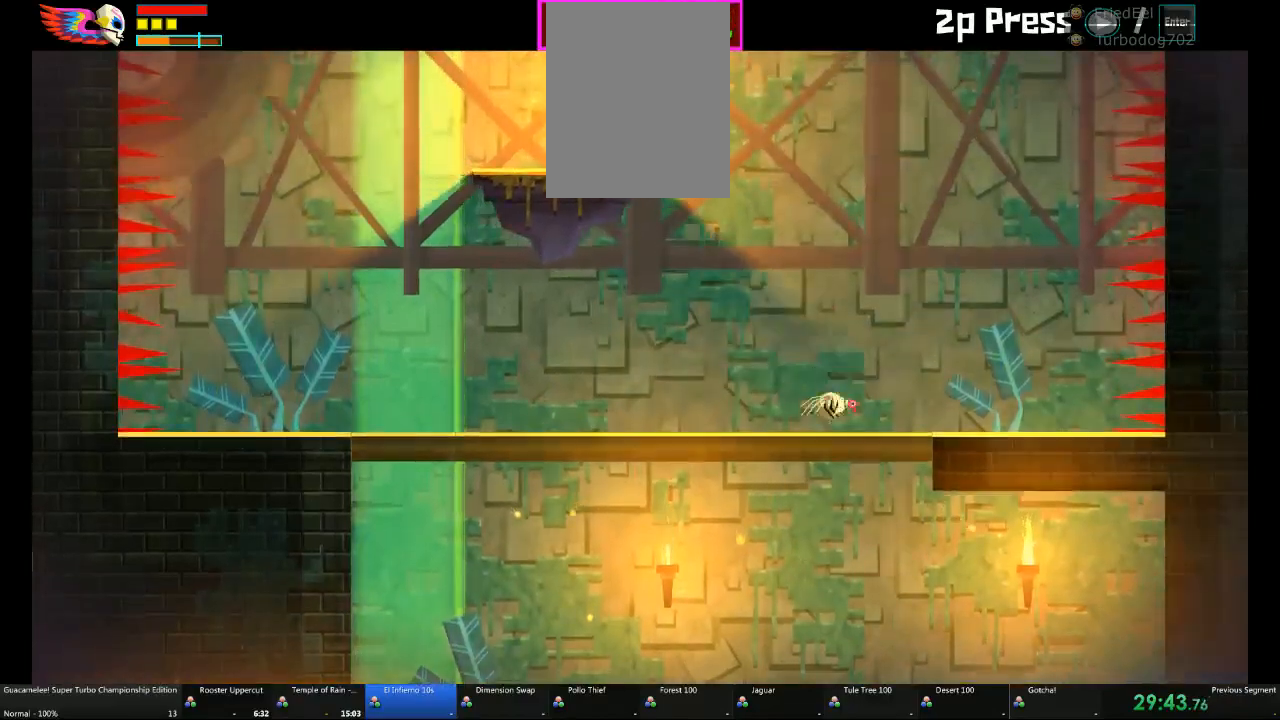
{"buttons": [], "left_stick": "center", "right_stick": "center", "events": []}
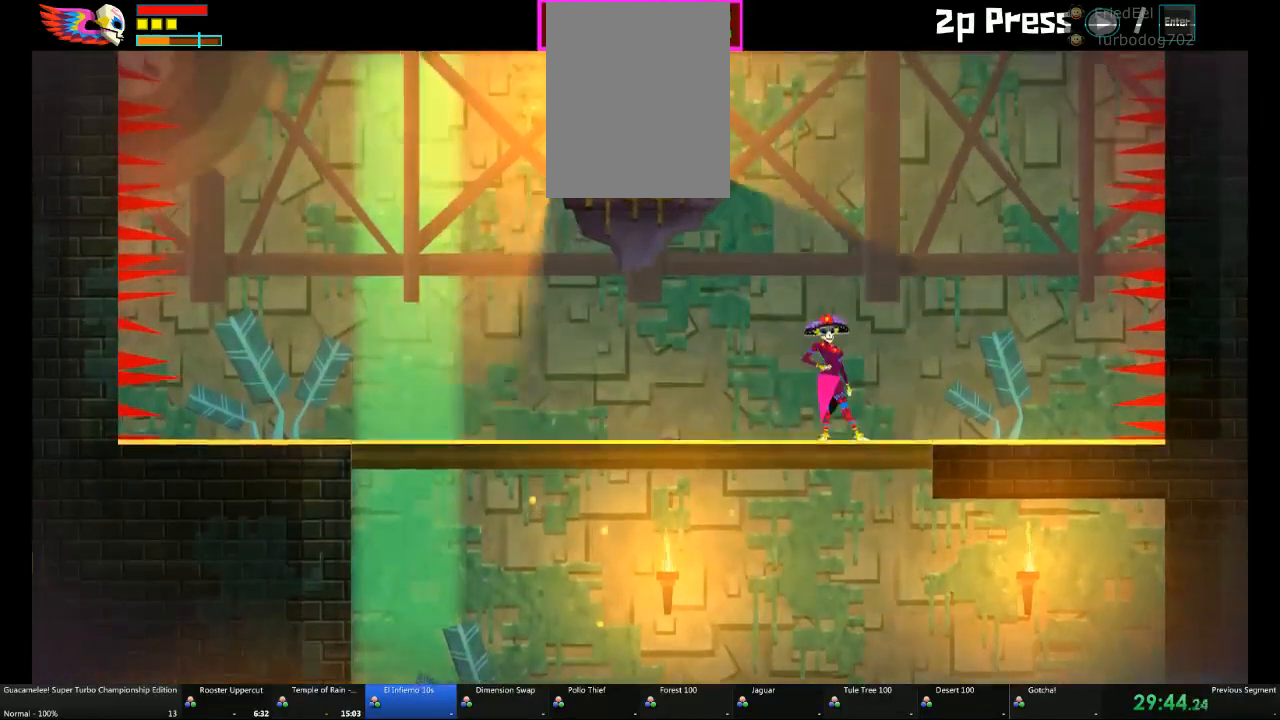
{"buttons": [], "left_stick": "center", "right_stick": "center", "events": []}
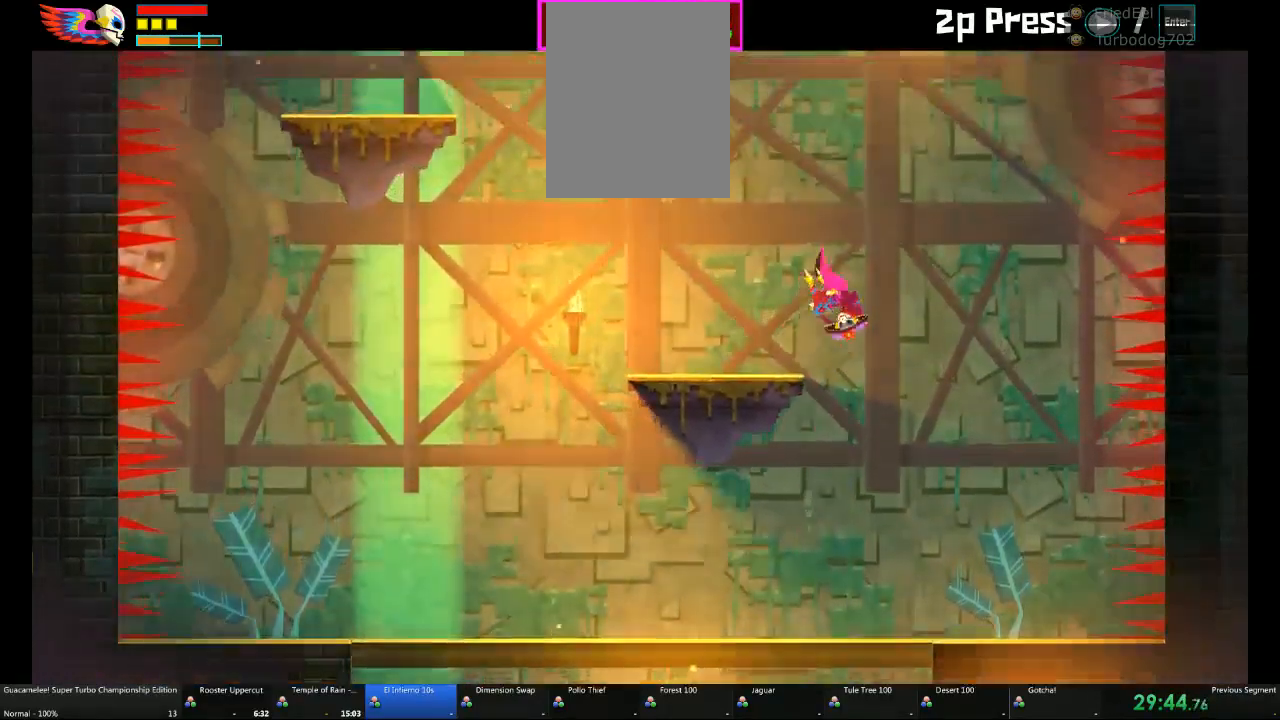
{"buttons": [], "left_stick": "center", "right_stick": "center", "events": []}
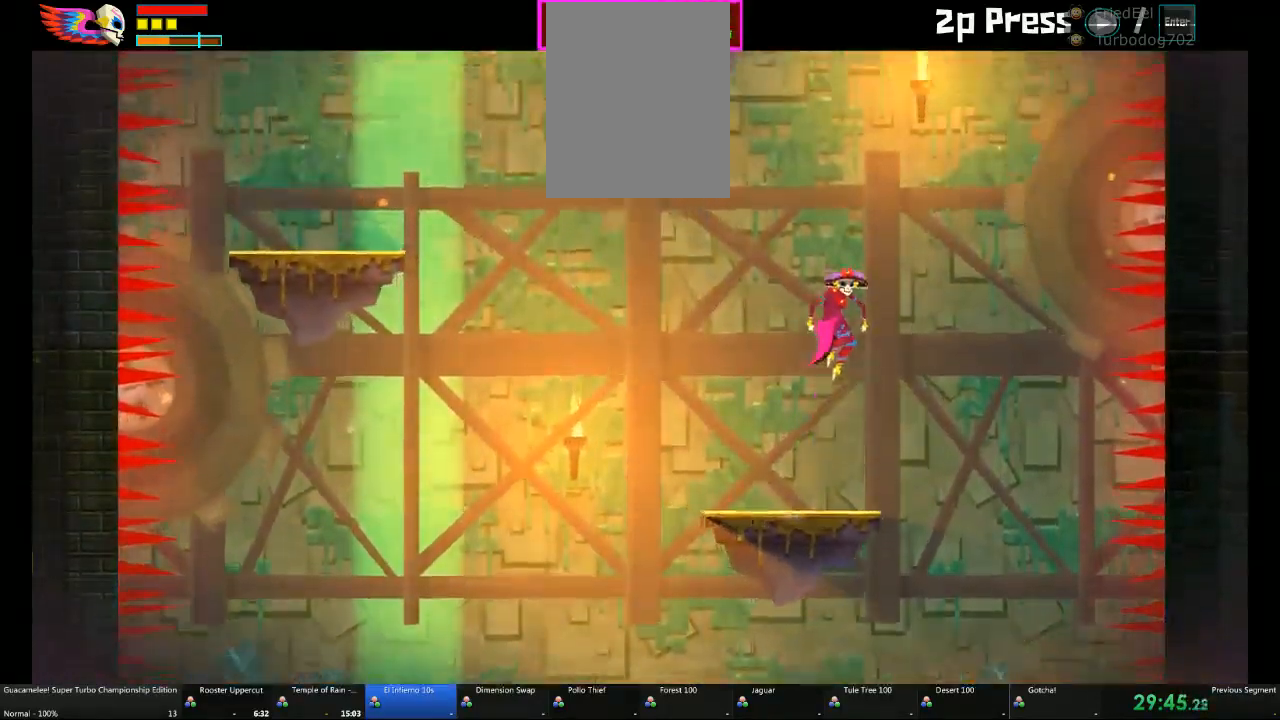
{"buttons": [], "left_stick": "center", "right_stick": "center", "events": [[267, "left_stick", "up"], [467, "left_stick", "center"]]}
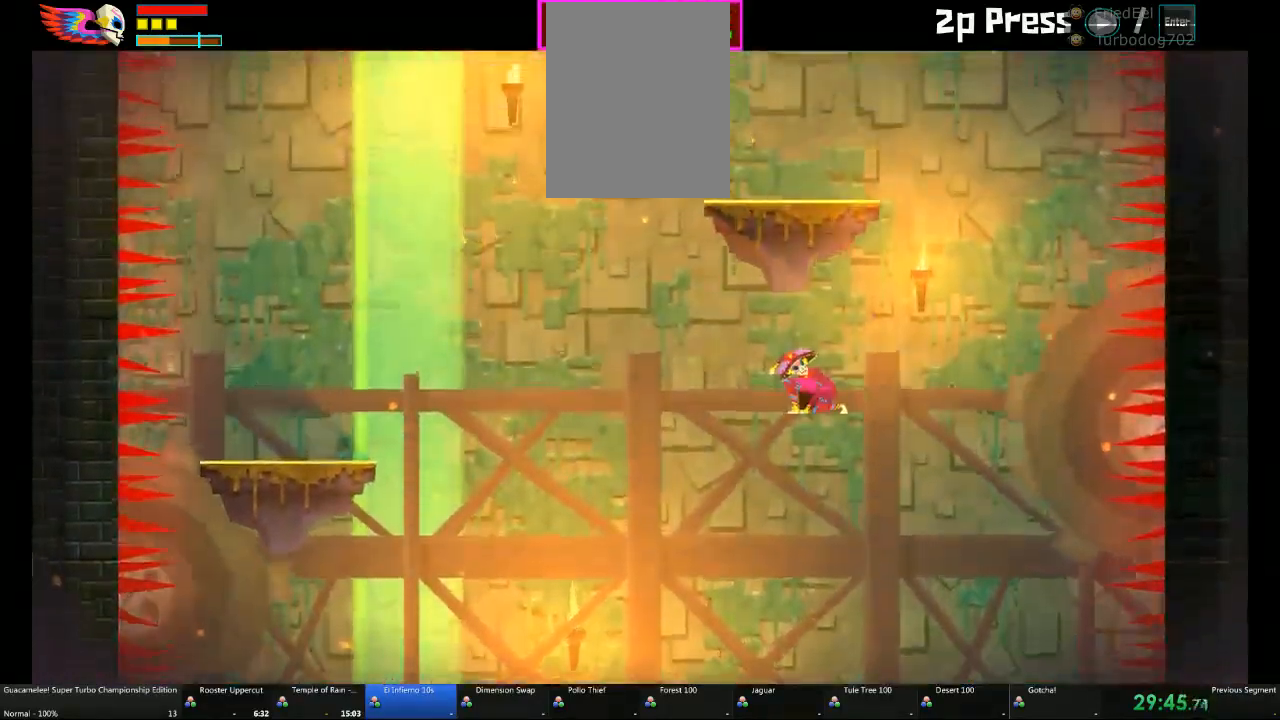
{"buttons": [], "left_stick": "left", "right_stick": "center", "events": [[250, "left_stick", "down"], [483, "left_stick", "left"]]}
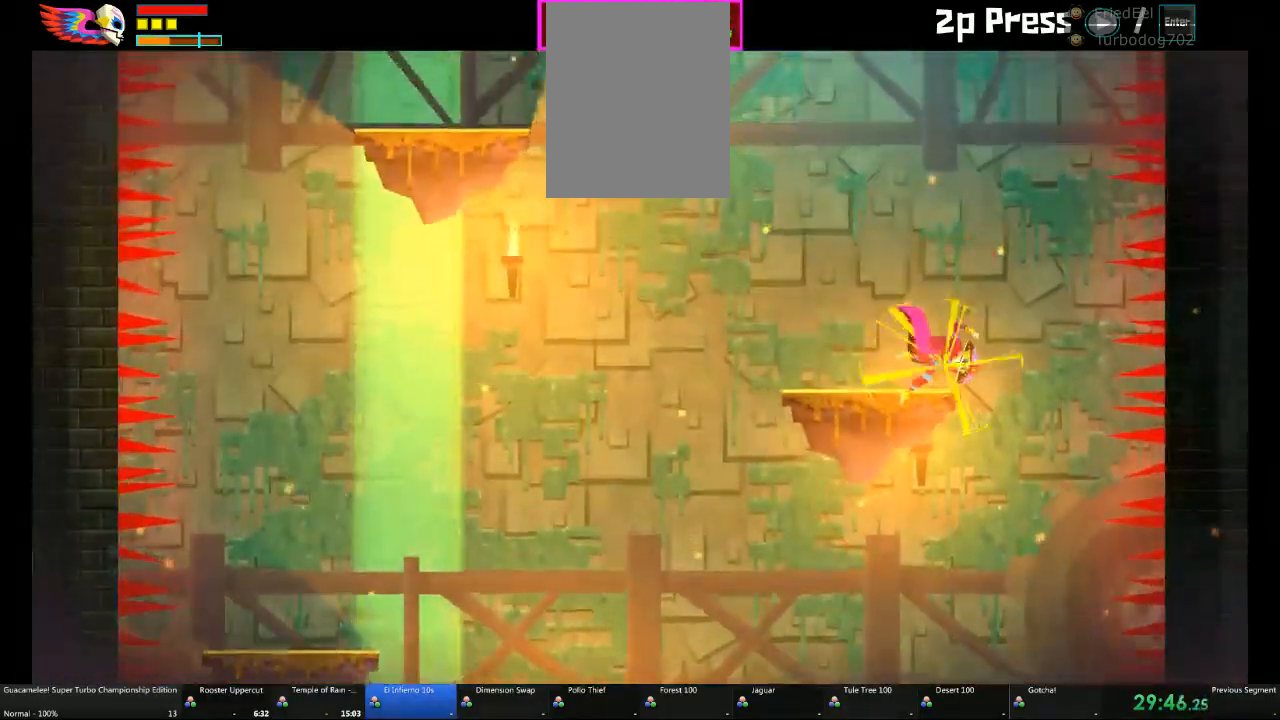
{"buttons": [], "left_stick": "right", "right_stick": "center", "events": [[17, "left_stick", "up-left"], [350, "left_stick", "center"], [400, "left_stick", "right"]]}
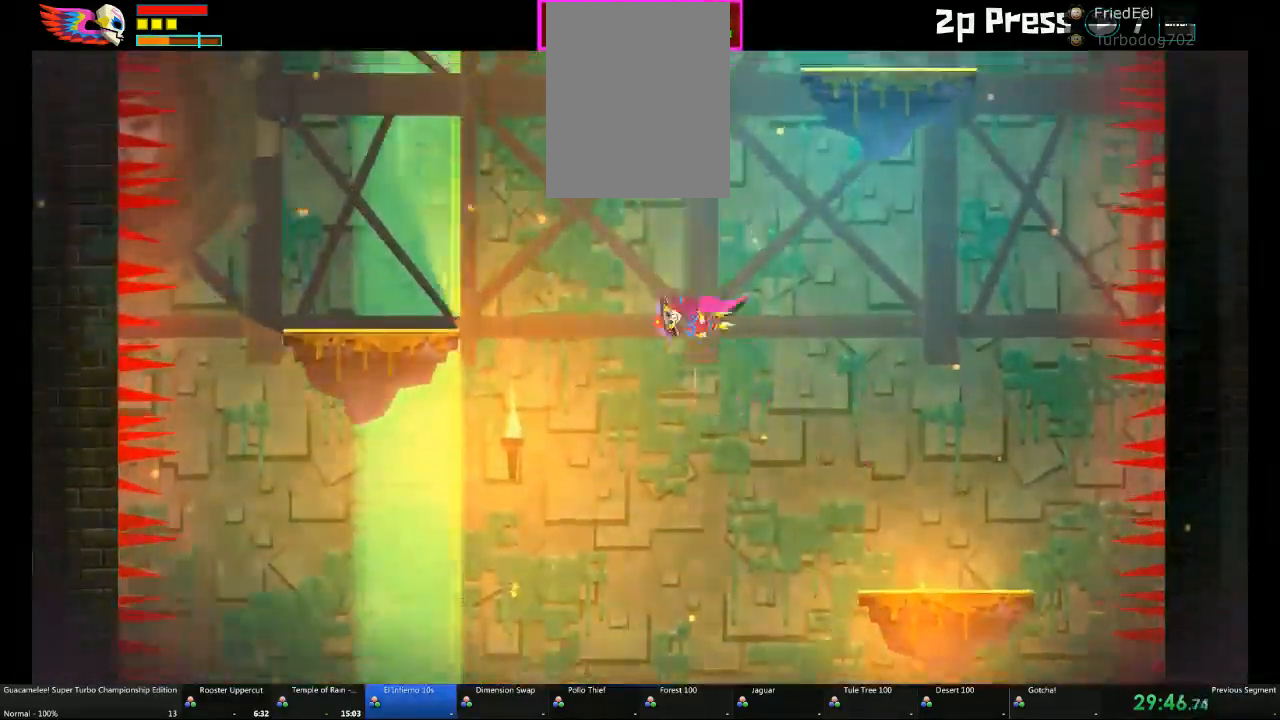
{"buttons": [], "left_stick": "up-right", "right_stick": "center", "events": [[417, "left_stick", "up-right"]]}
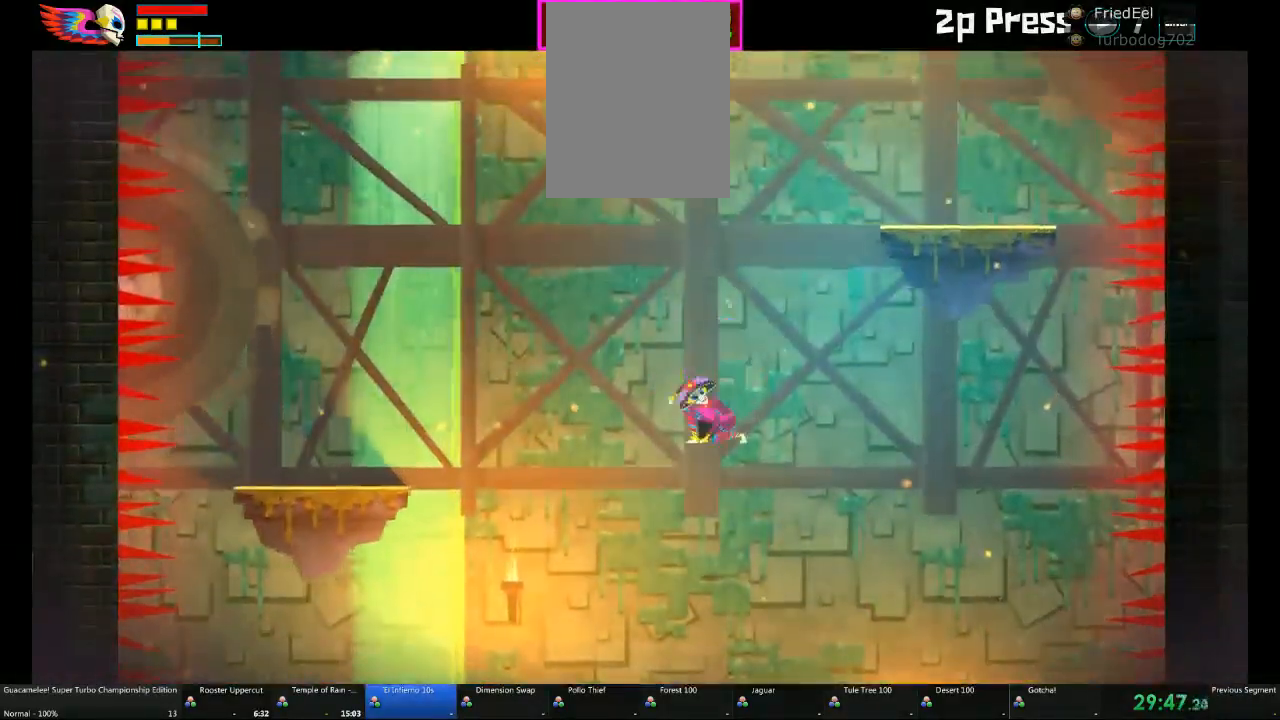
{"buttons": [], "left_stick": "down-right", "right_stick": "center", "events": [[167, "left_stick", "right"], [483, "left_stick", "down-right"]]}
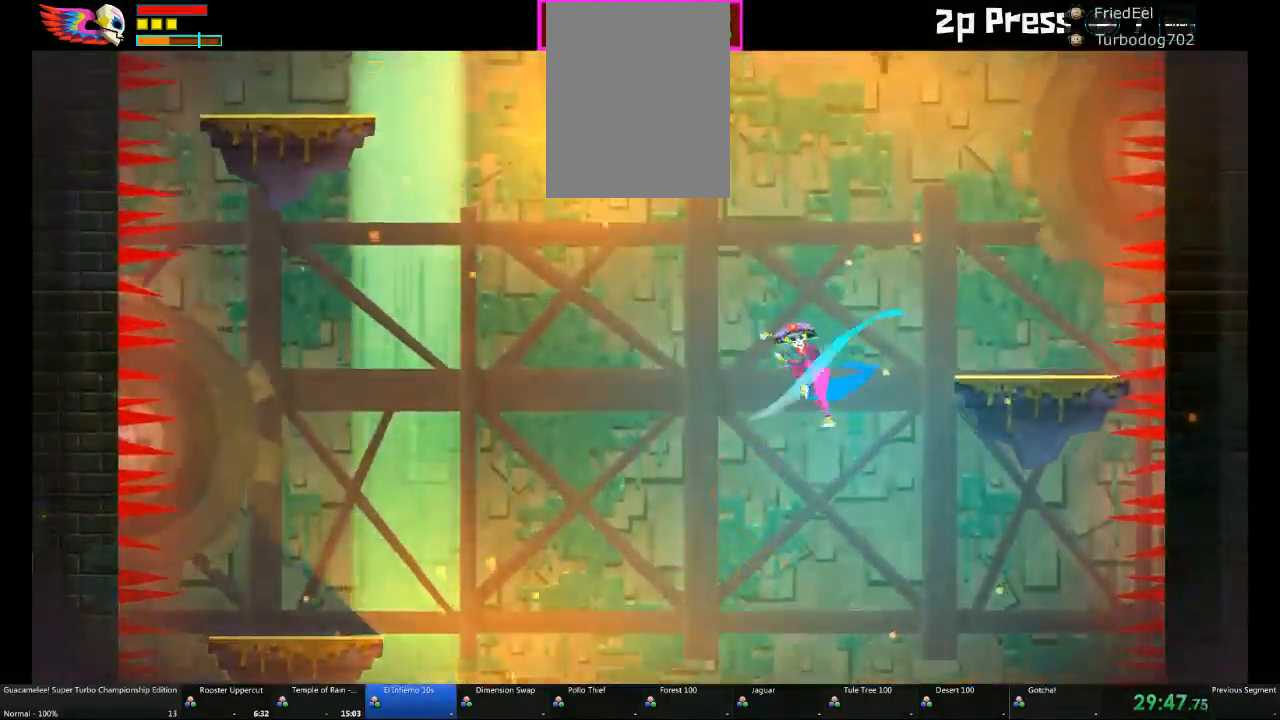
{"buttons": [], "left_stick": "left", "right_stick": "center", "events": [[217, "left_stick", "down"], [417, "left_stick", "left"]]}